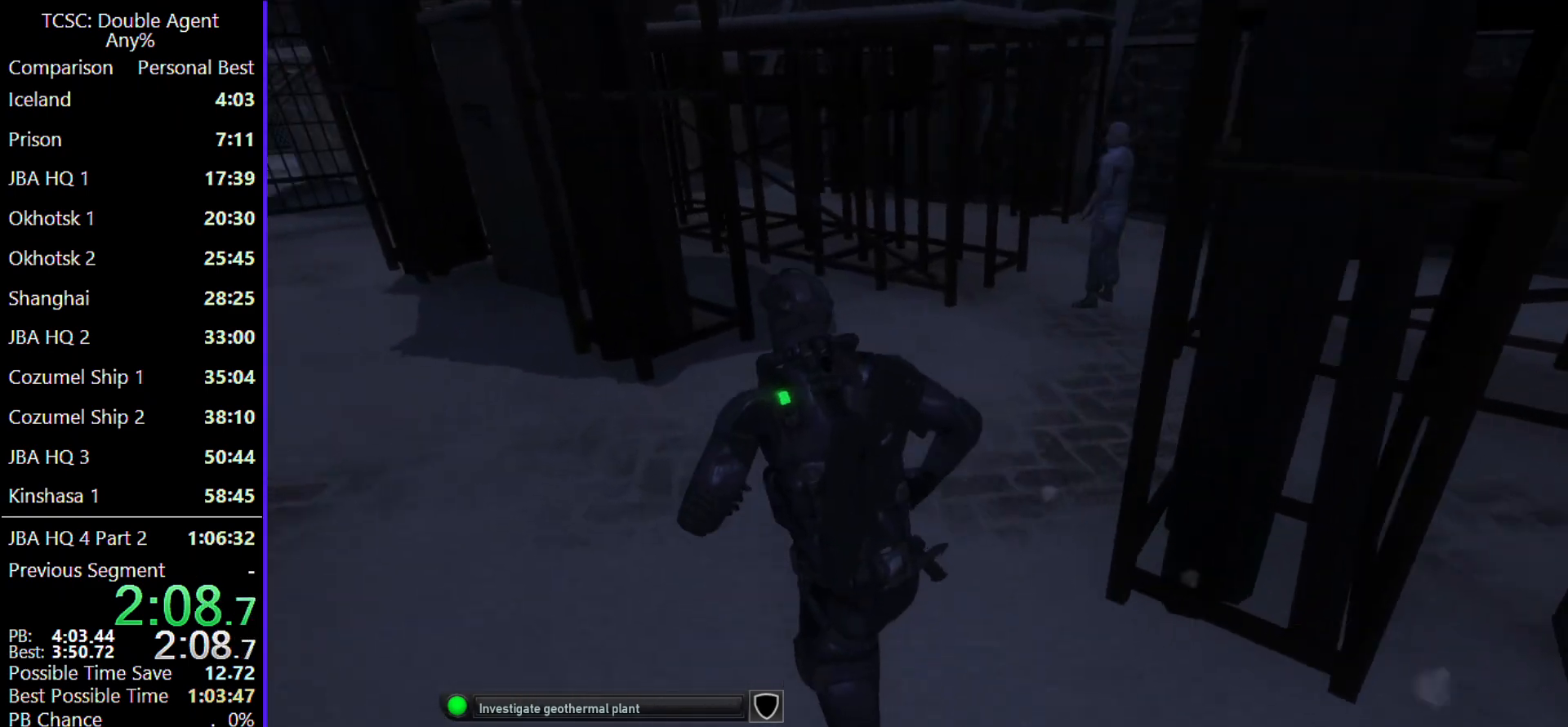
Gameplay with keyboard and mouse; each line is a JSON object with the keys and mouse buttons held at the frame after it. "events" lists presses ("down") and releases ("up") of "1", "2", "3", "4", "5", "a", "alt", "c", "caps_lock", "ctrl", "d", "e", "f", "g", "q", "r", "s", "shift", "space", "t", "tab", "v", "w", "x", "z" and "mouse_wheel" between this image and that frame as [ms after this image, input, new state], when the widget could be followed in between. "mouse_wheel" = the "wheel" button of the "mouse" list. No other keys are recorded. "wheel" means that the mouse wheel is clicked or scrolled. Not read: mouse_move.
{"keys": ["a", "w"], "mouse": [], "events": []}
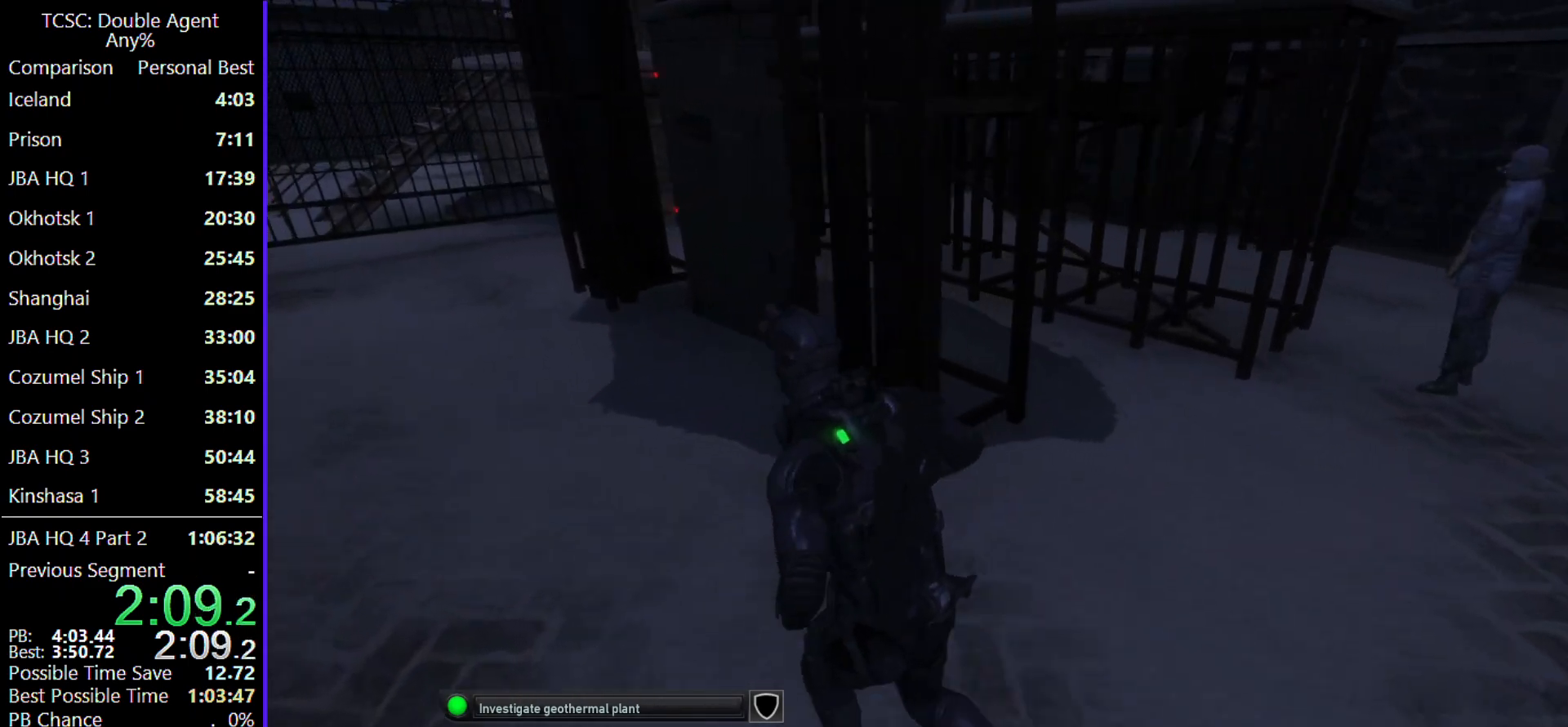
{"keys": ["a", "w"], "mouse": [], "events": []}
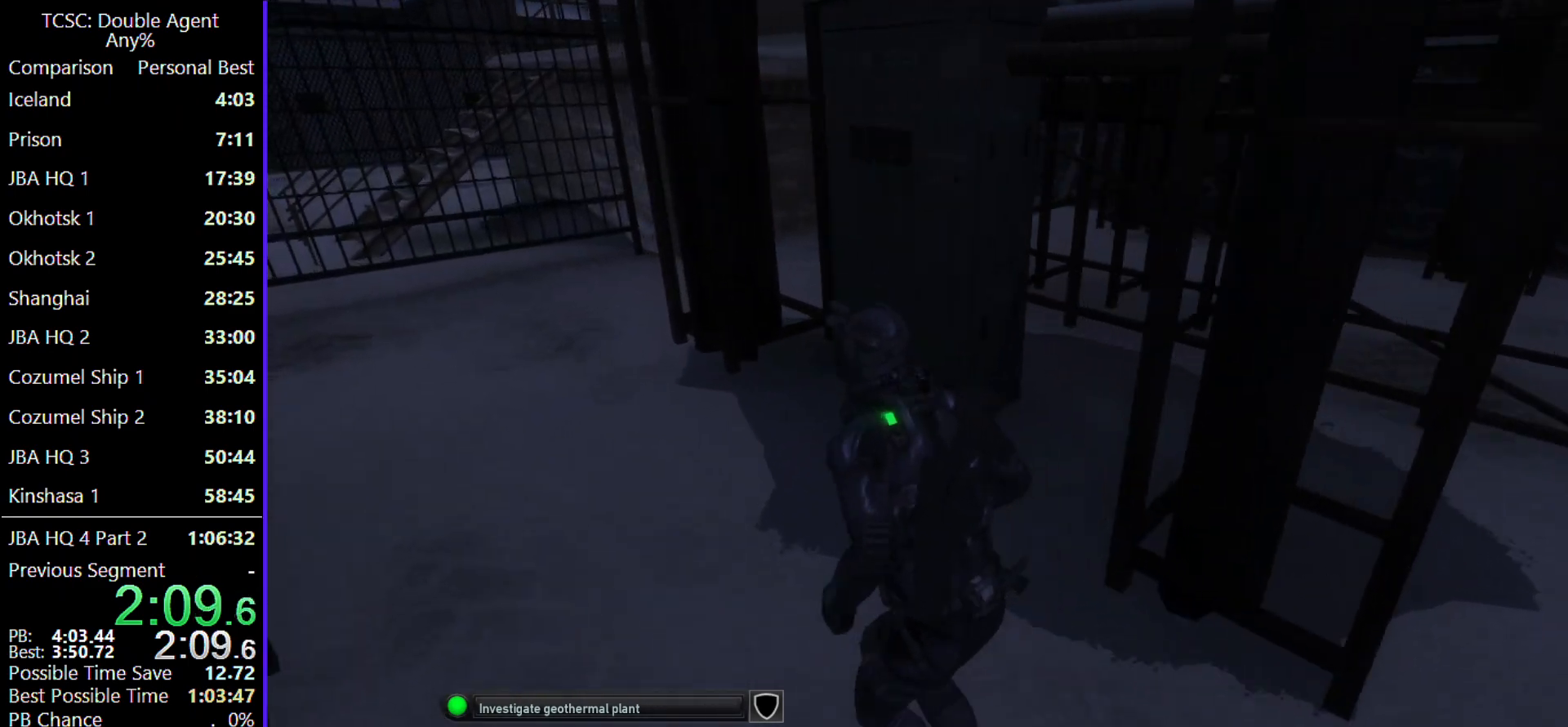
{"keys": ["a", "w"], "mouse": [], "events": []}
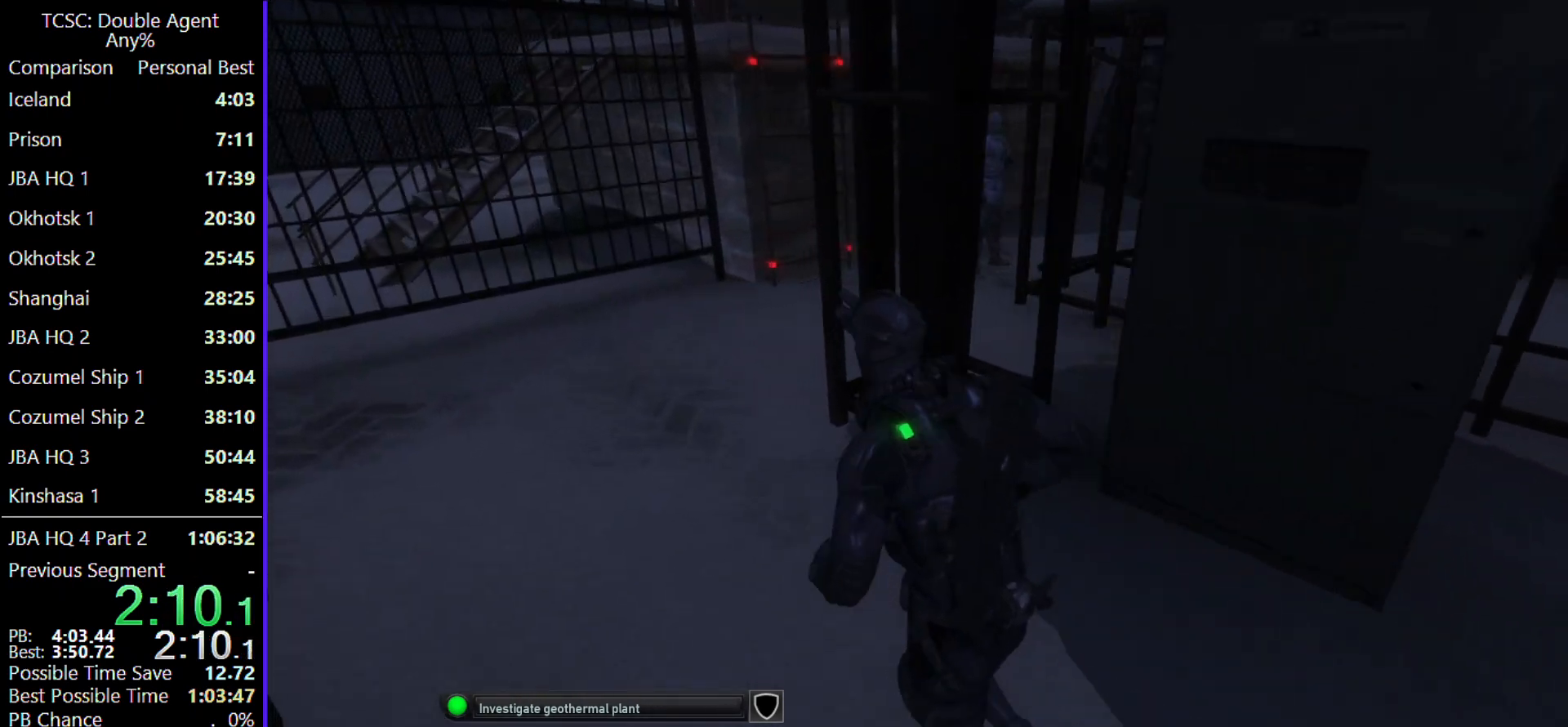
{"keys": ["w"], "mouse": [], "events": [[300, "a", "up"]]}
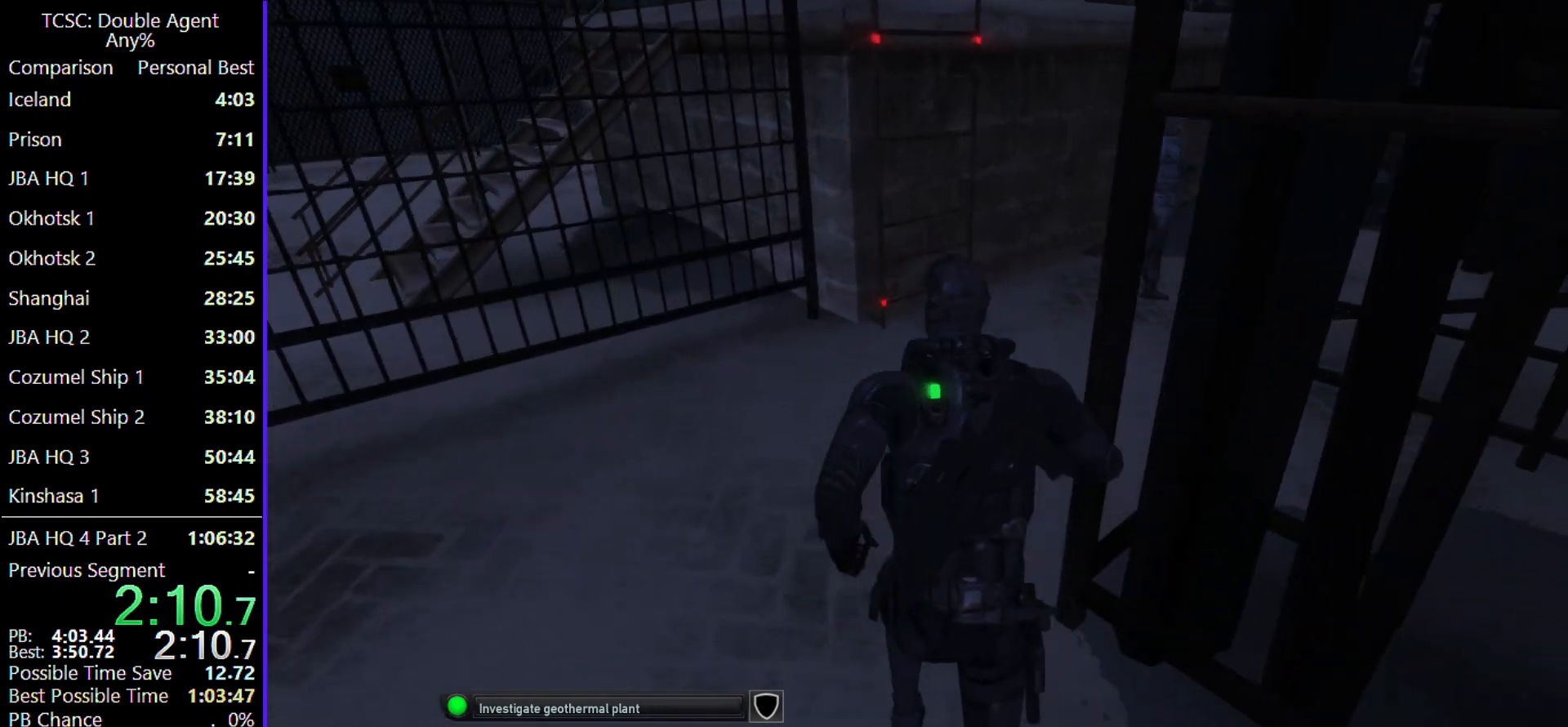
{"keys": ["shift", "w"], "mouse": [], "events": [[500, "shift", "down"]]}
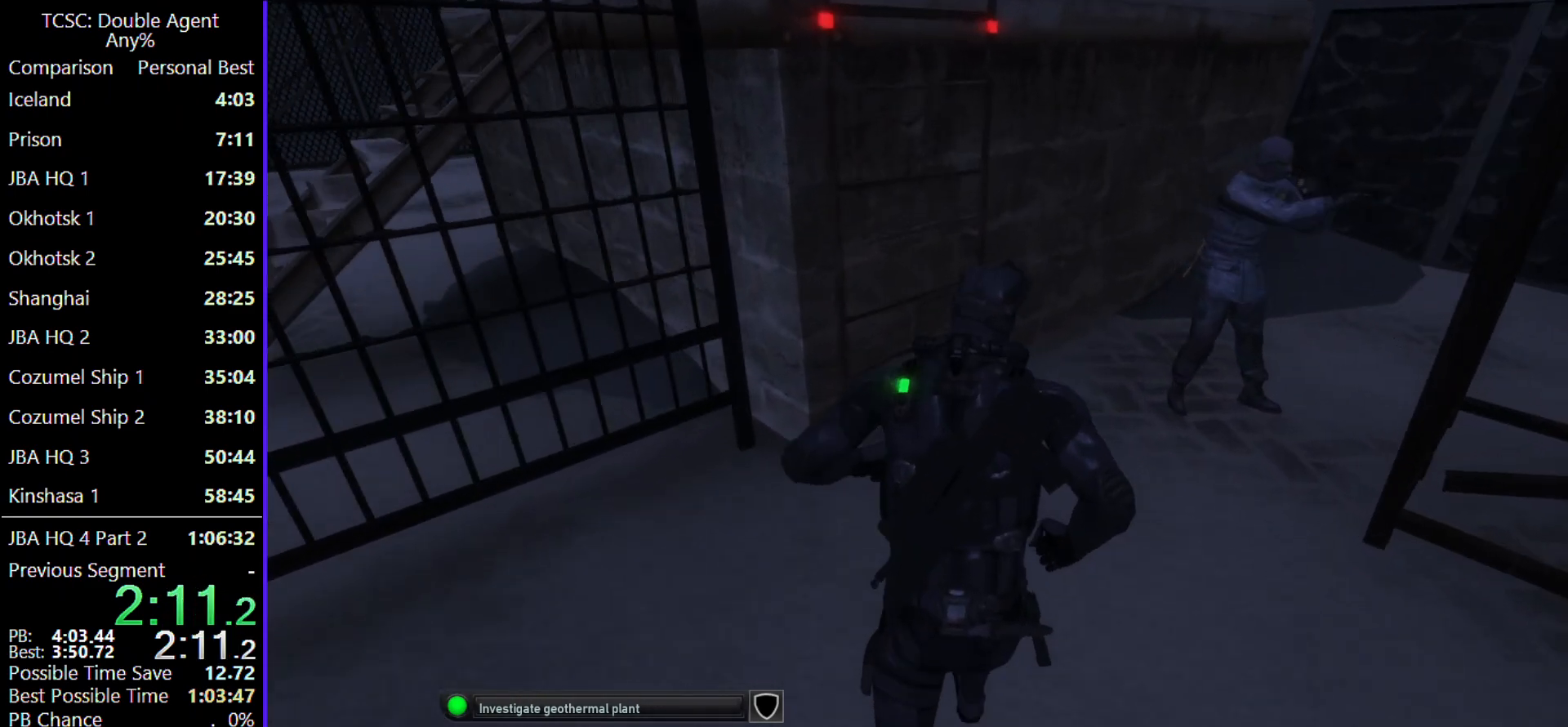
{"keys": ["w"], "mouse": [], "events": [[167, "shift", "up"]]}
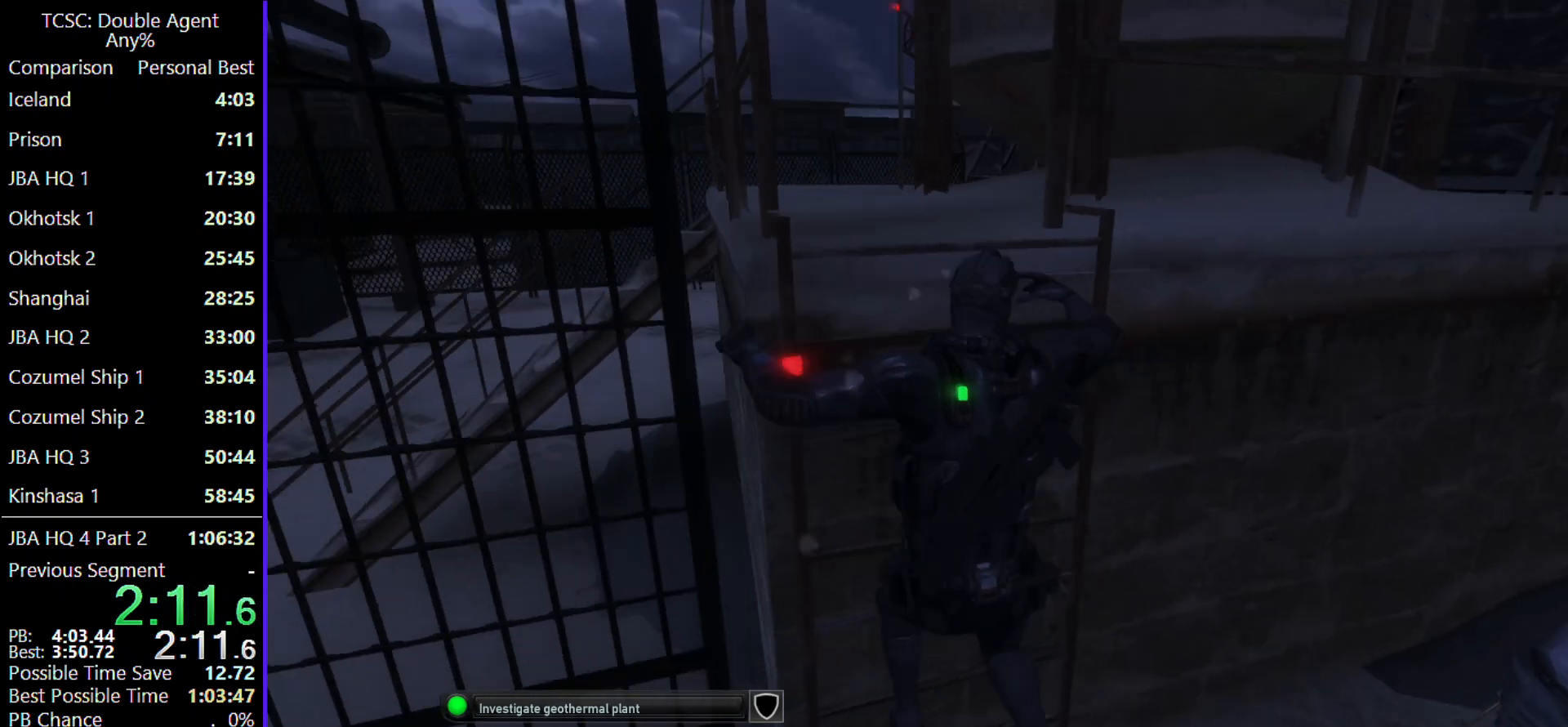
{"keys": ["w"], "mouse": [], "events": []}
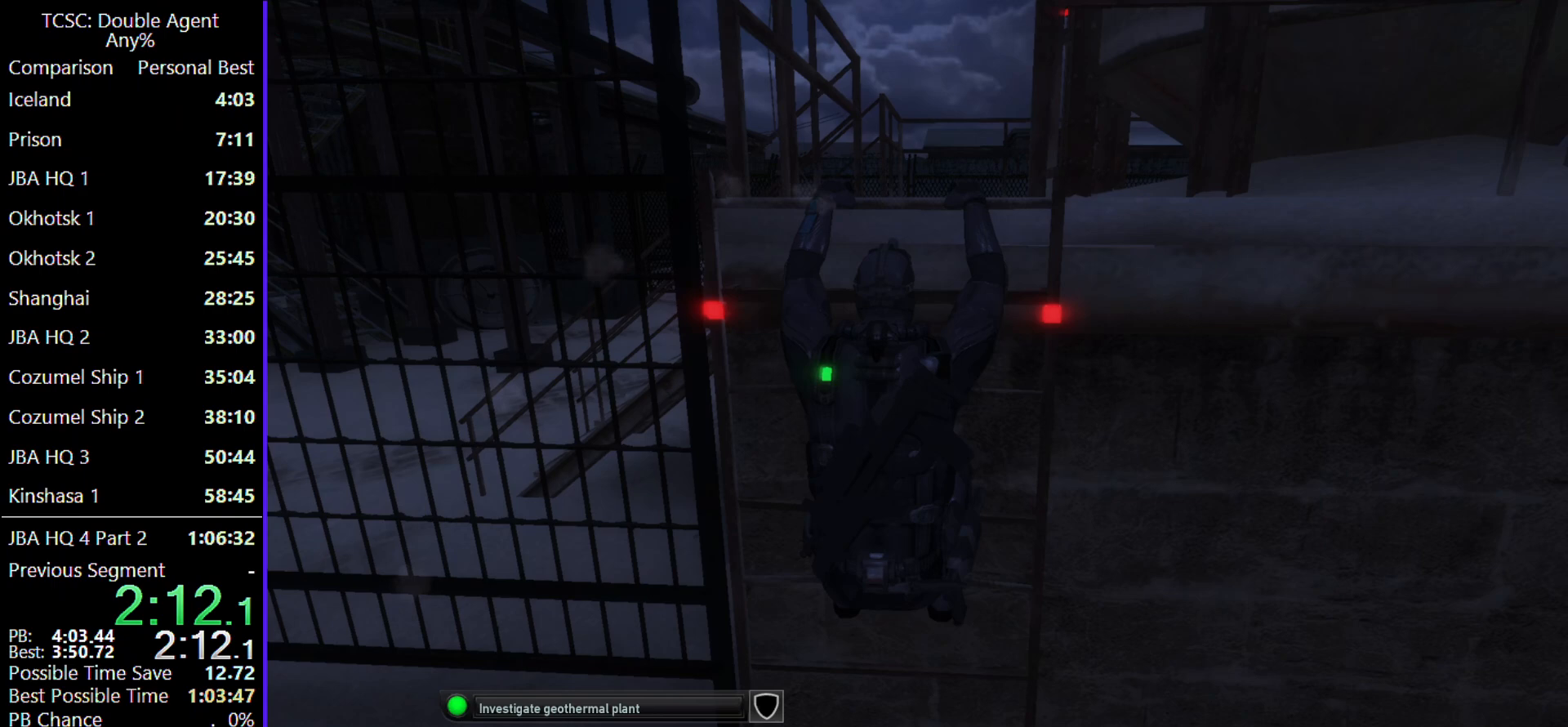
{"keys": ["w"], "mouse": [], "events": []}
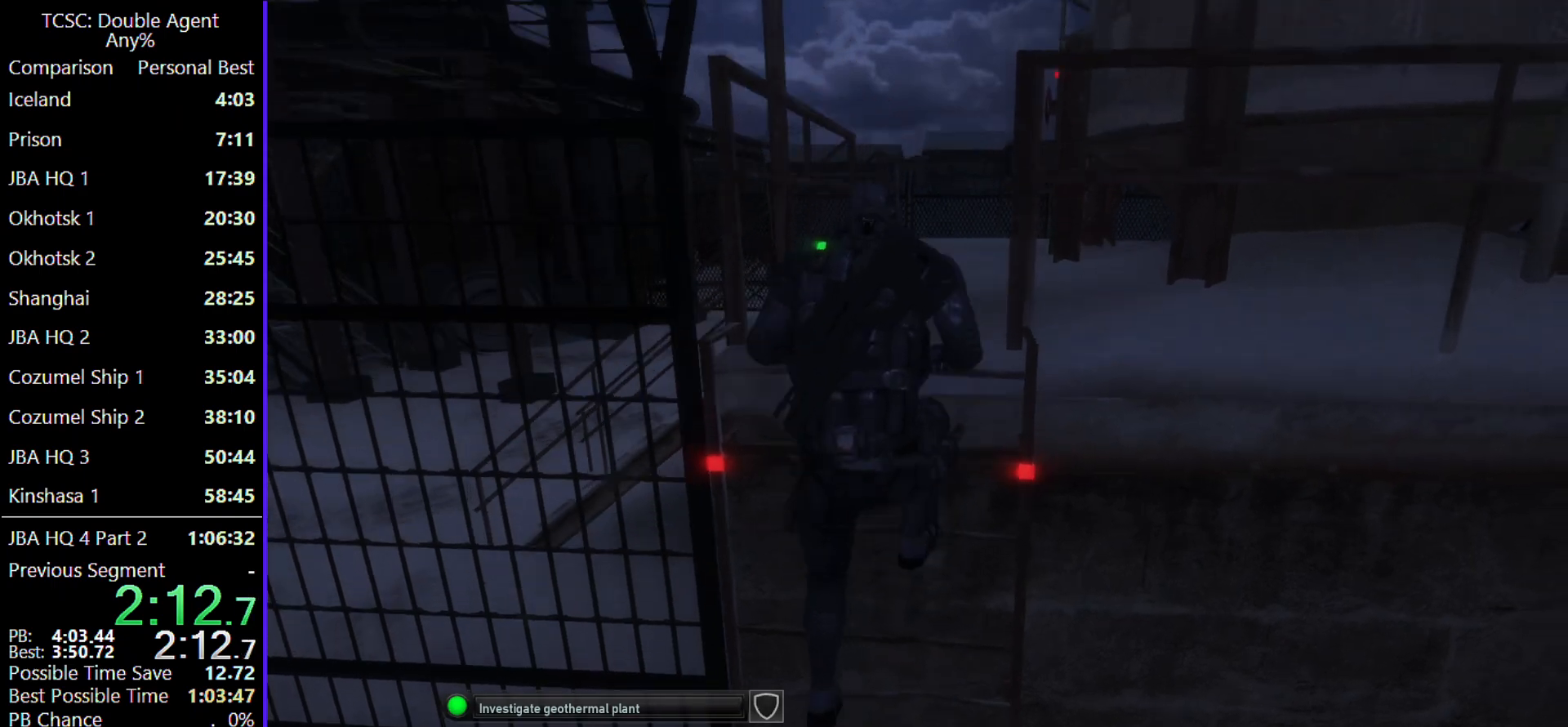
{"keys": ["c", "w"], "mouse": [], "events": [[333, "c", "down"]]}
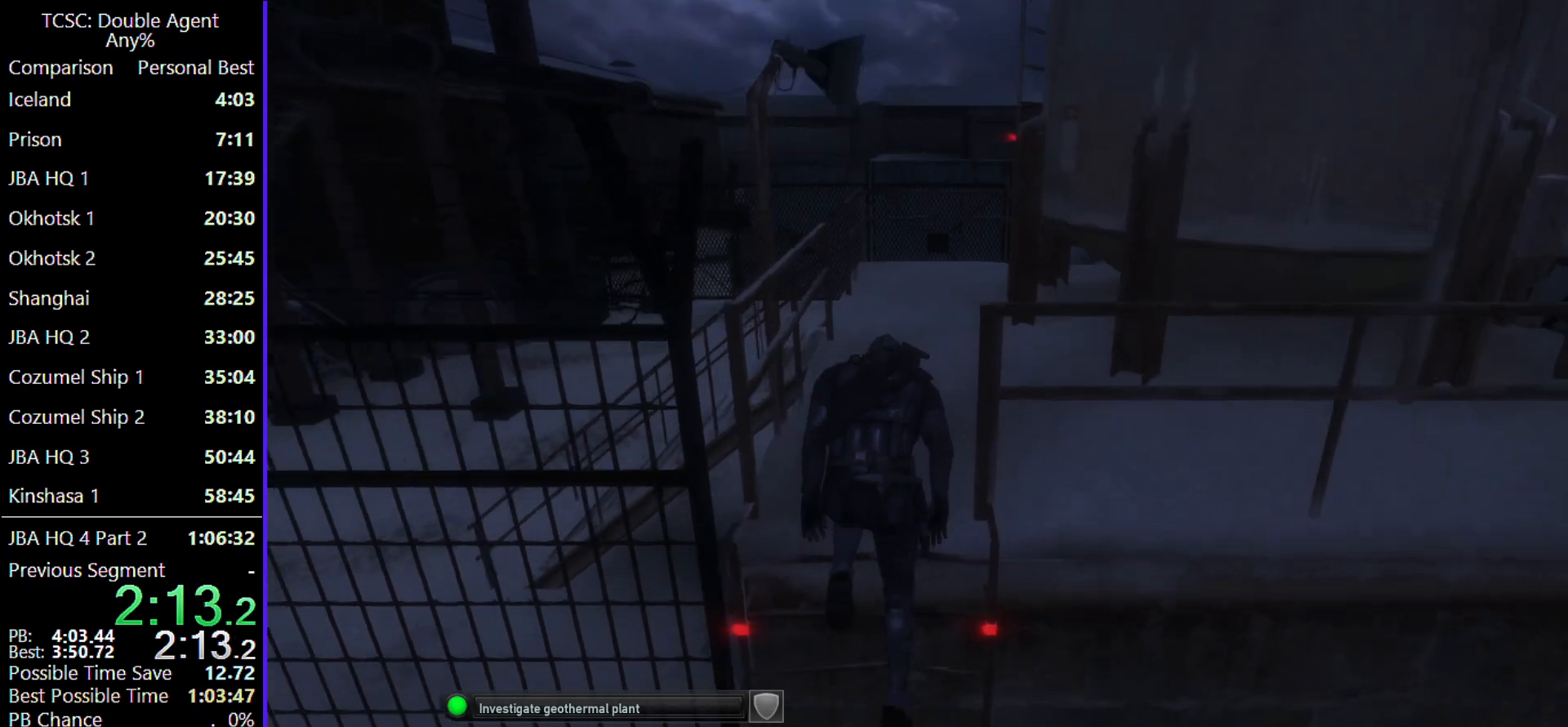
{"keys": ["c", "w"], "mouse": [], "events": []}
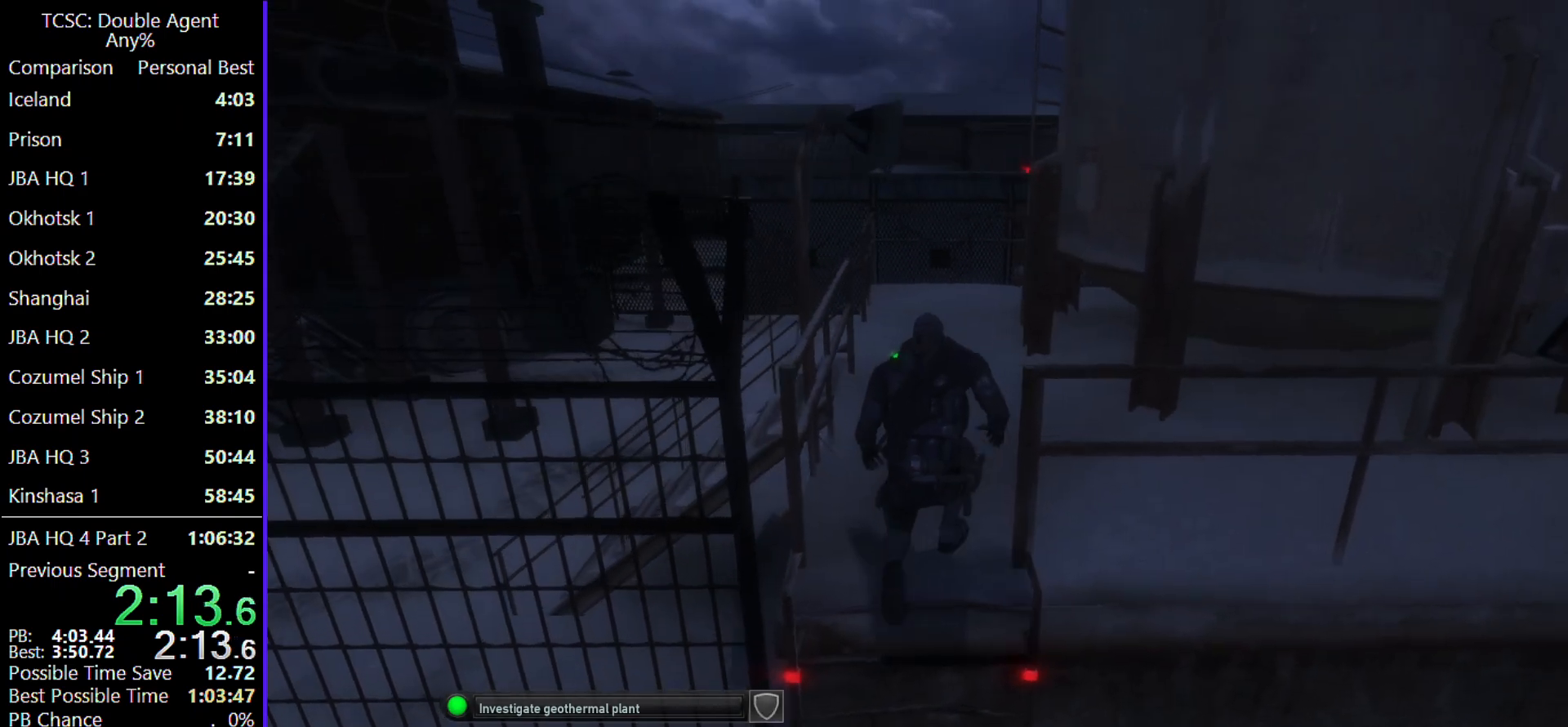
{"keys": ["c", "w"], "mouse": [], "events": []}
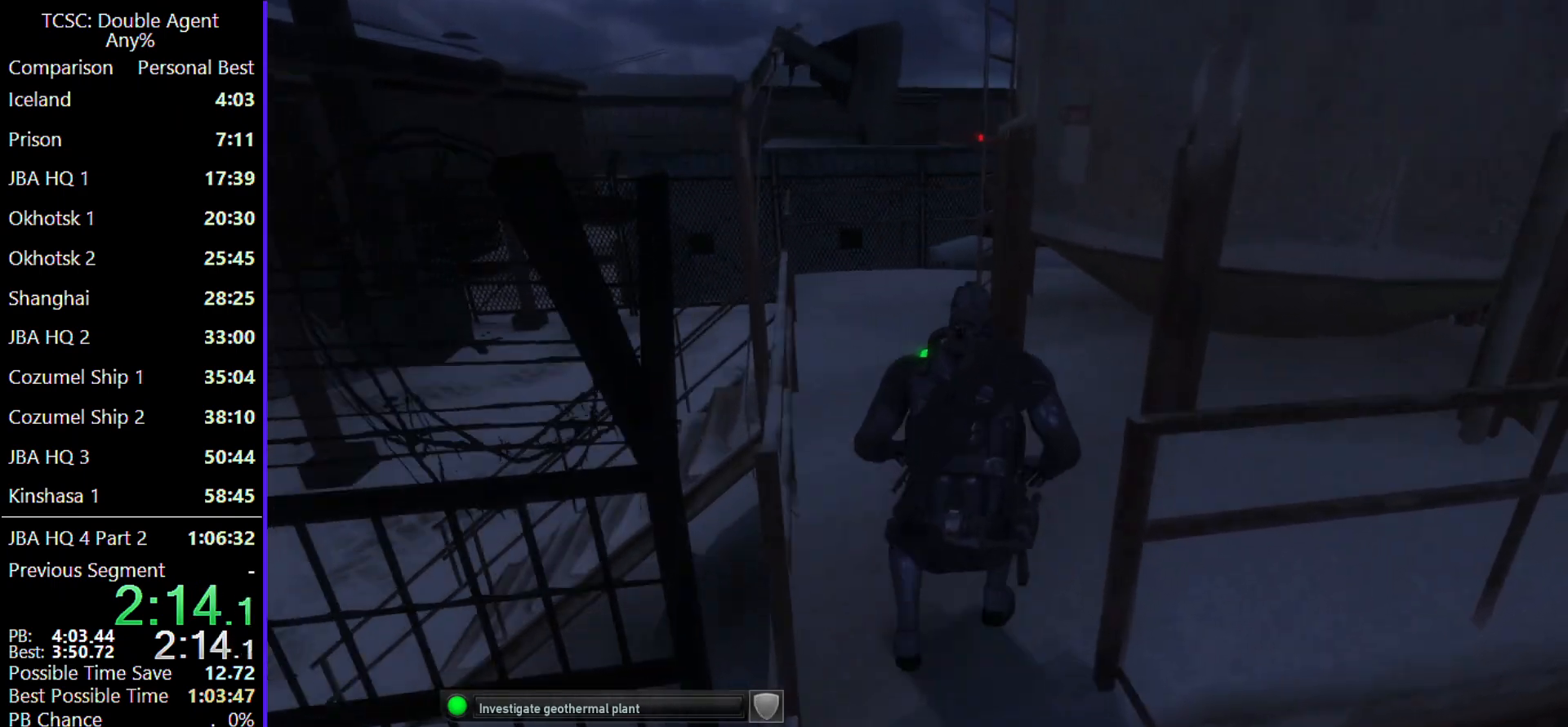
{"keys": ["d", "w"], "mouse": [], "events": [[100, "c", "up"], [233, "d", "down"]]}
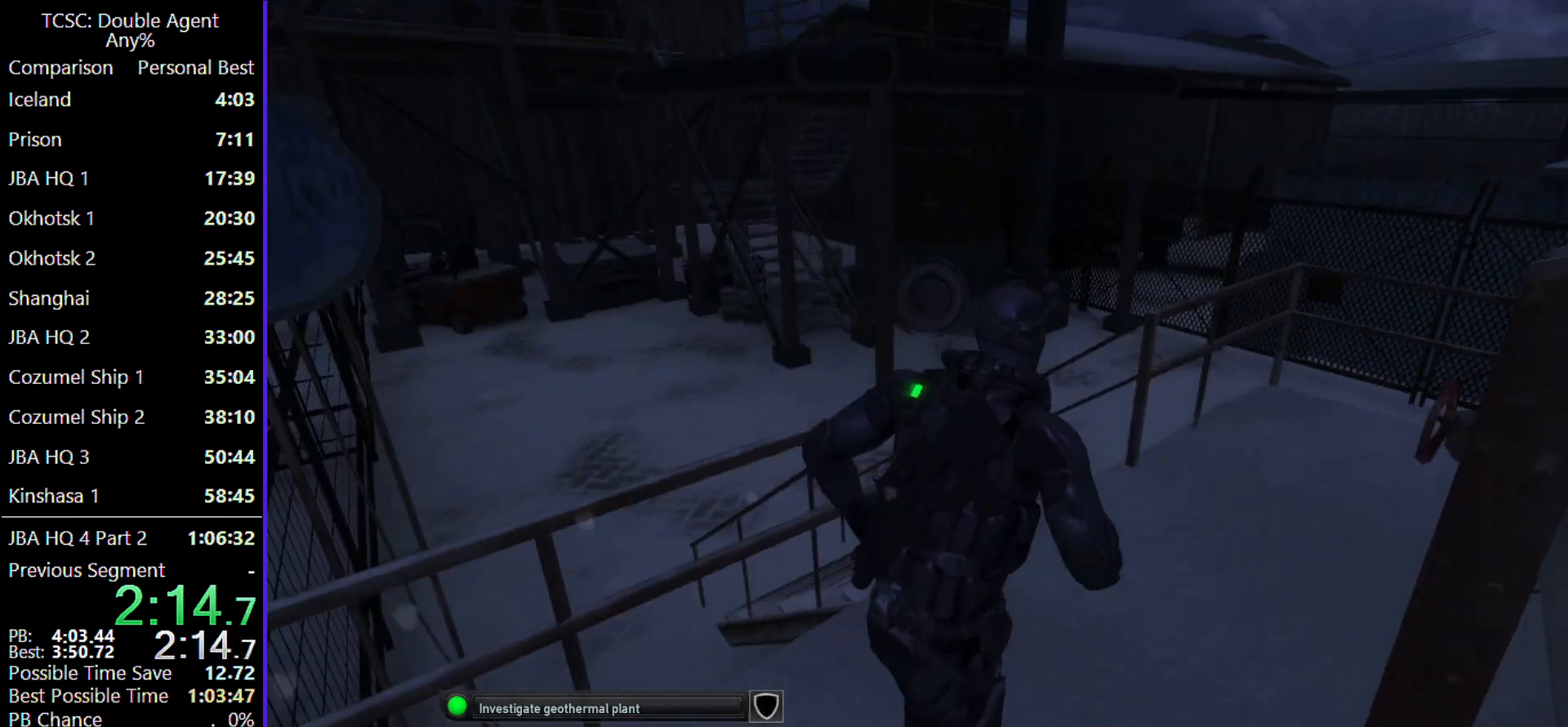
{"keys": ["w"], "mouse": [], "events": [[300, "d", "up"]]}
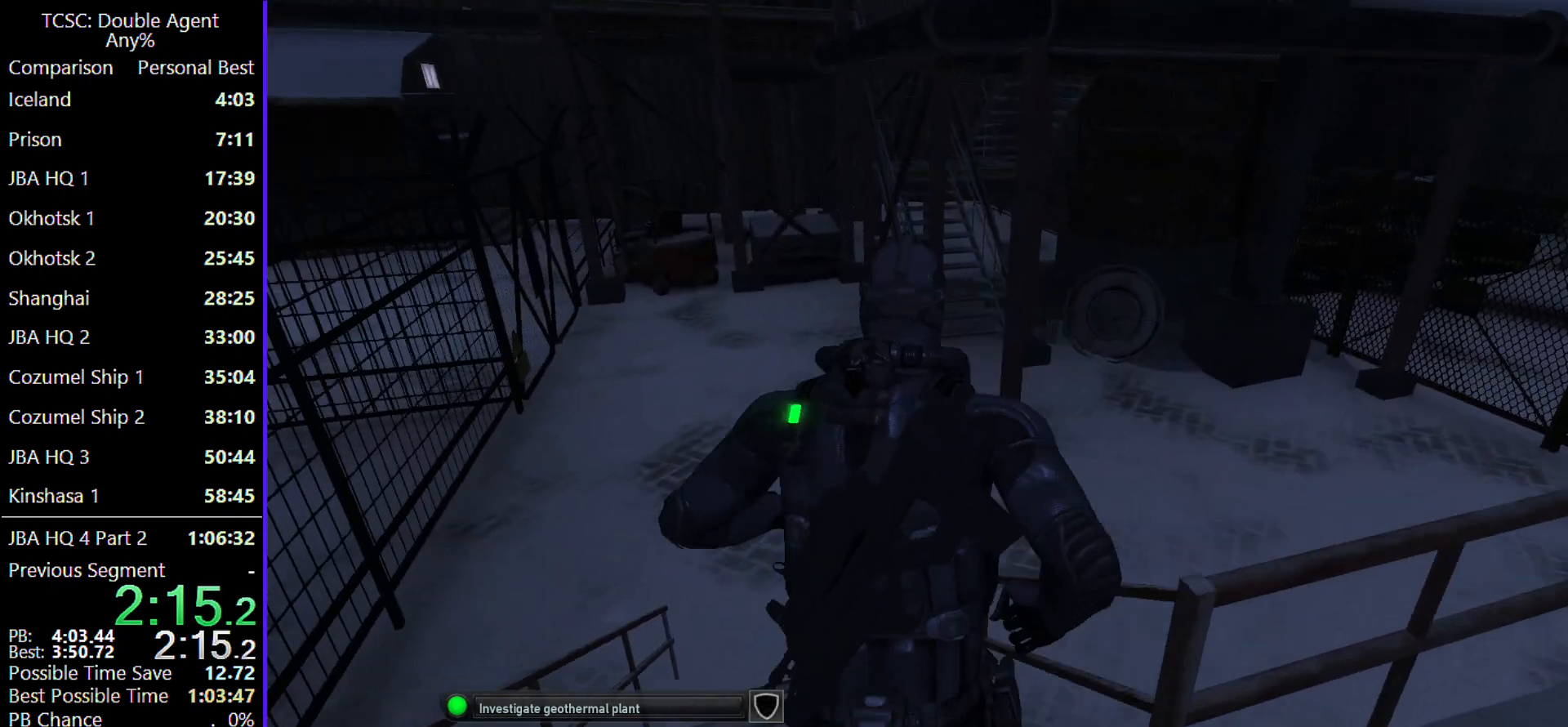
{"keys": ["w"], "mouse": [], "events": []}
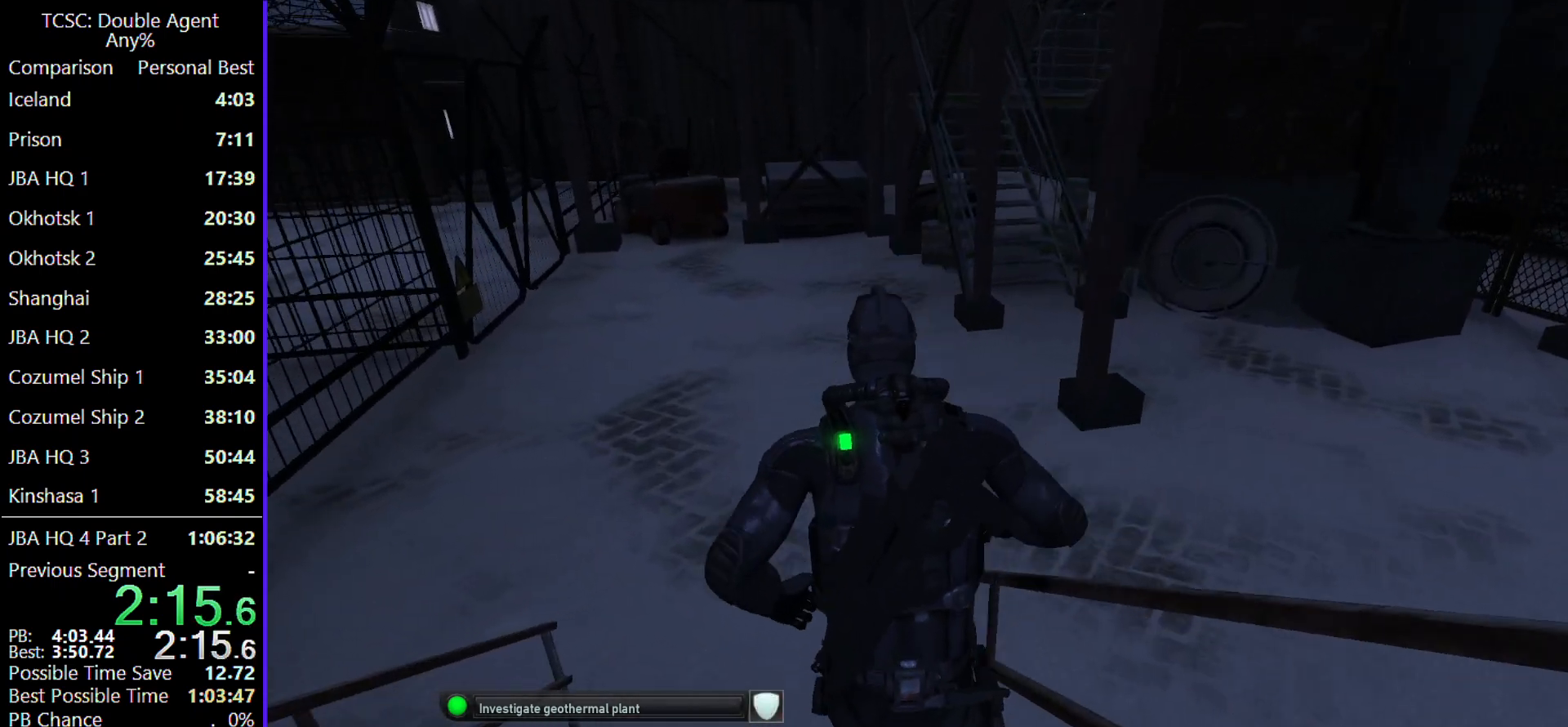
{"keys": ["d", "w"], "mouse": [], "events": [[500, "d", "down"]]}
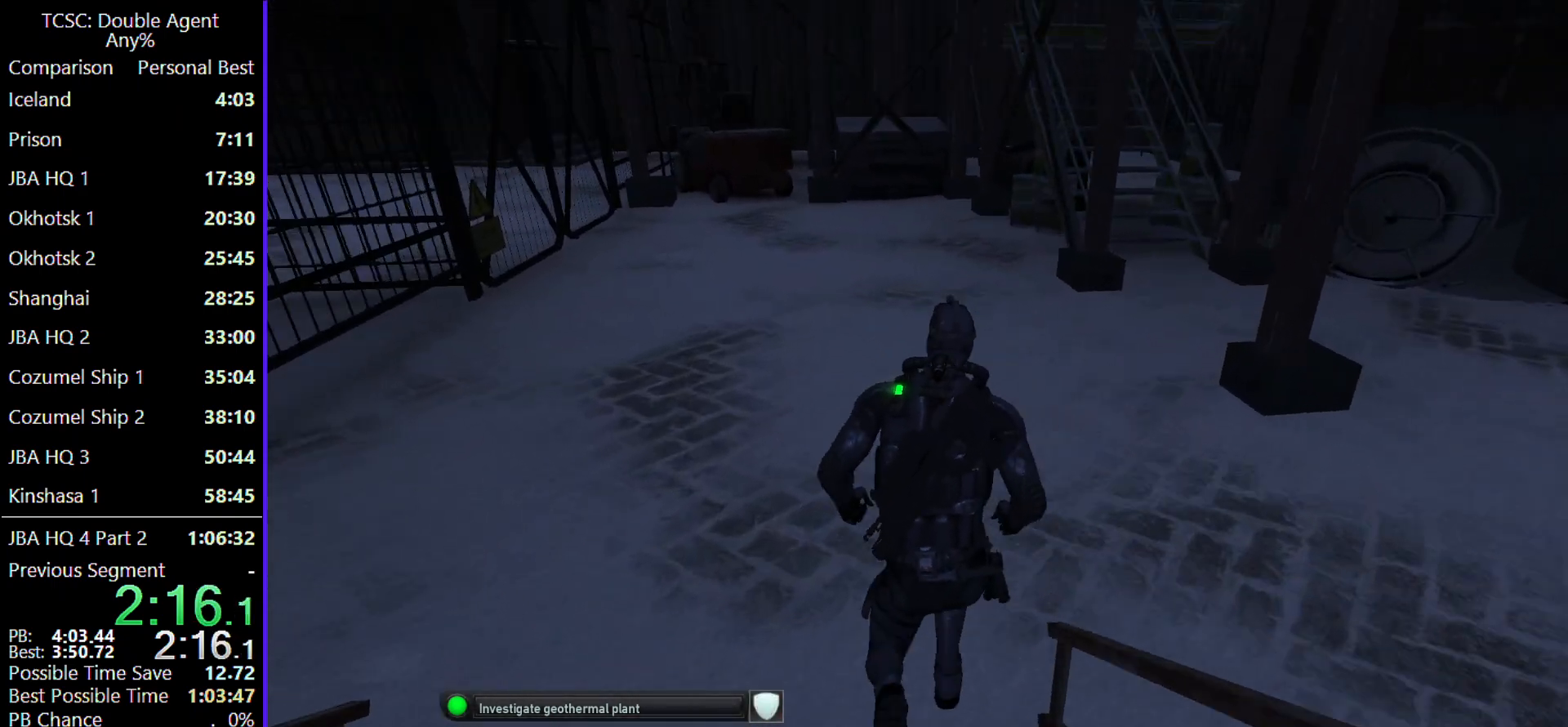
{"keys": ["d", "w"], "mouse": [], "events": []}
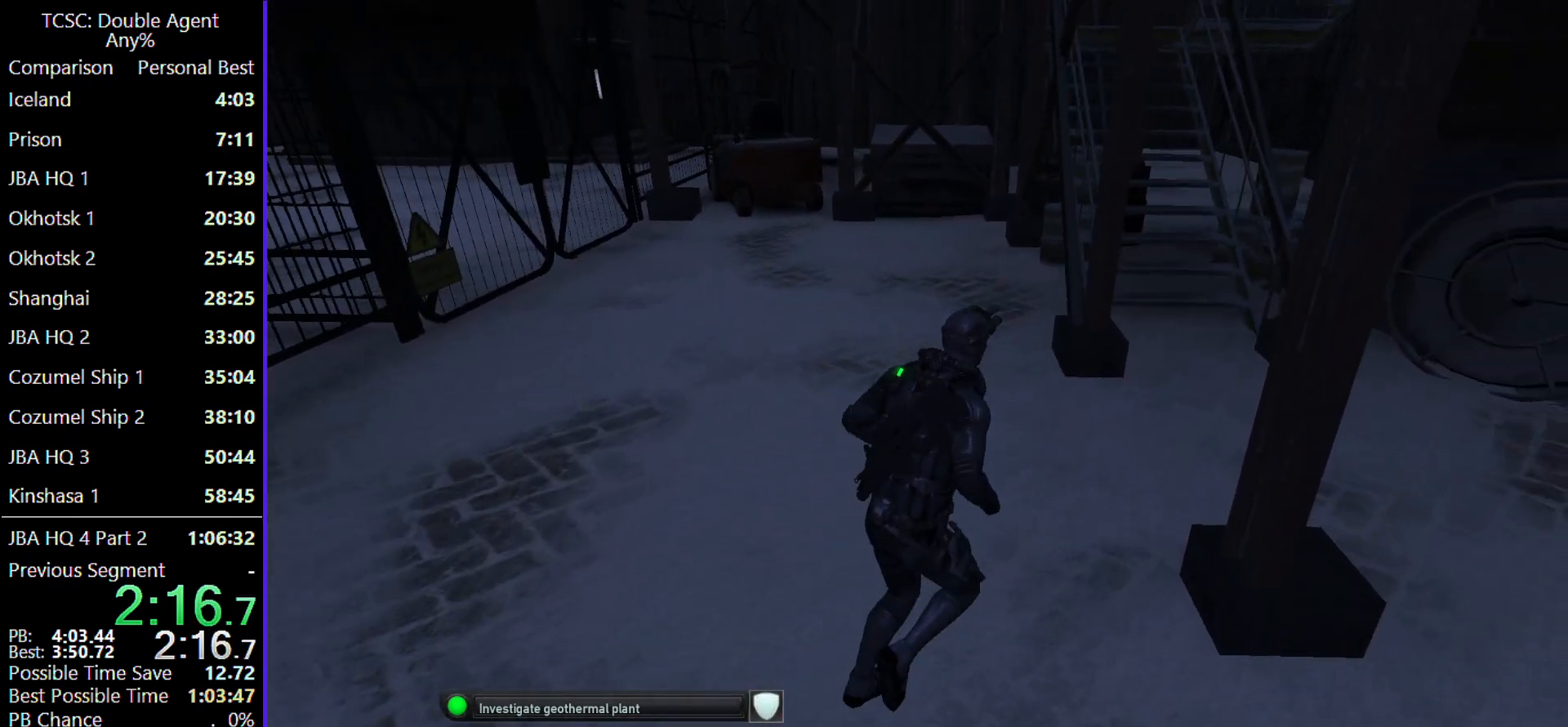
{"keys": ["d", "w"], "mouse": [], "events": []}
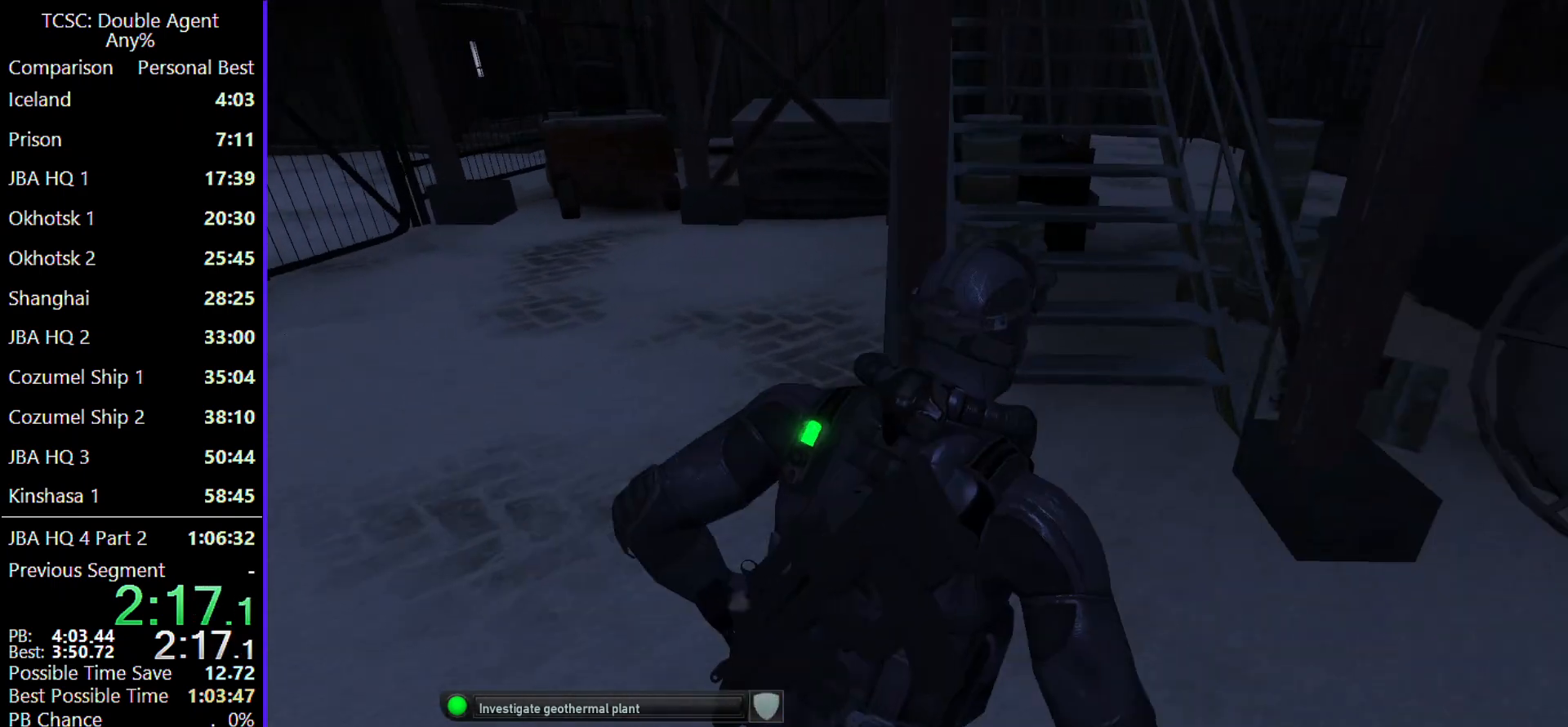
{"keys": ["w"], "mouse": [], "events": [[200, "d", "up"]]}
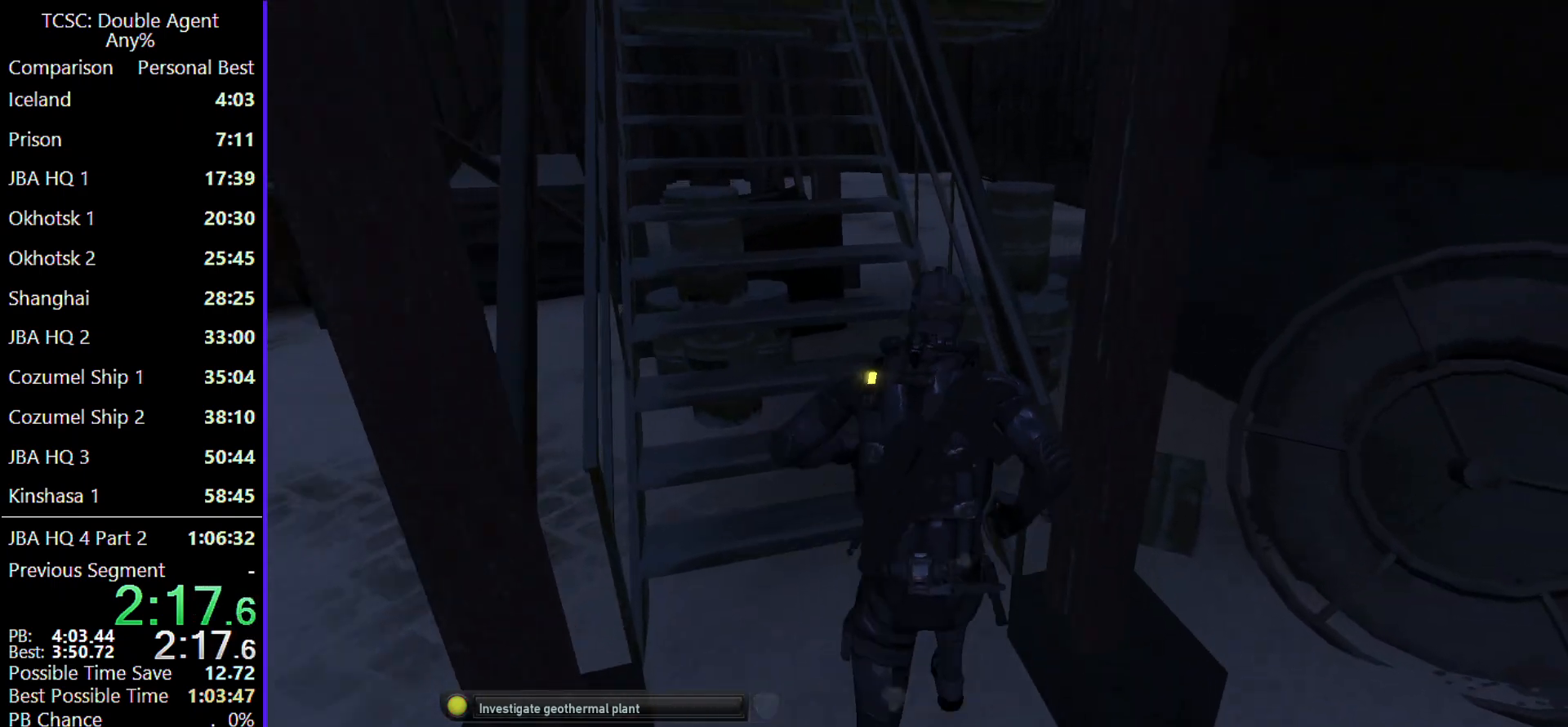
{"keys": ["a", "w"], "mouse": [], "events": [[300, "a", "down"]]}
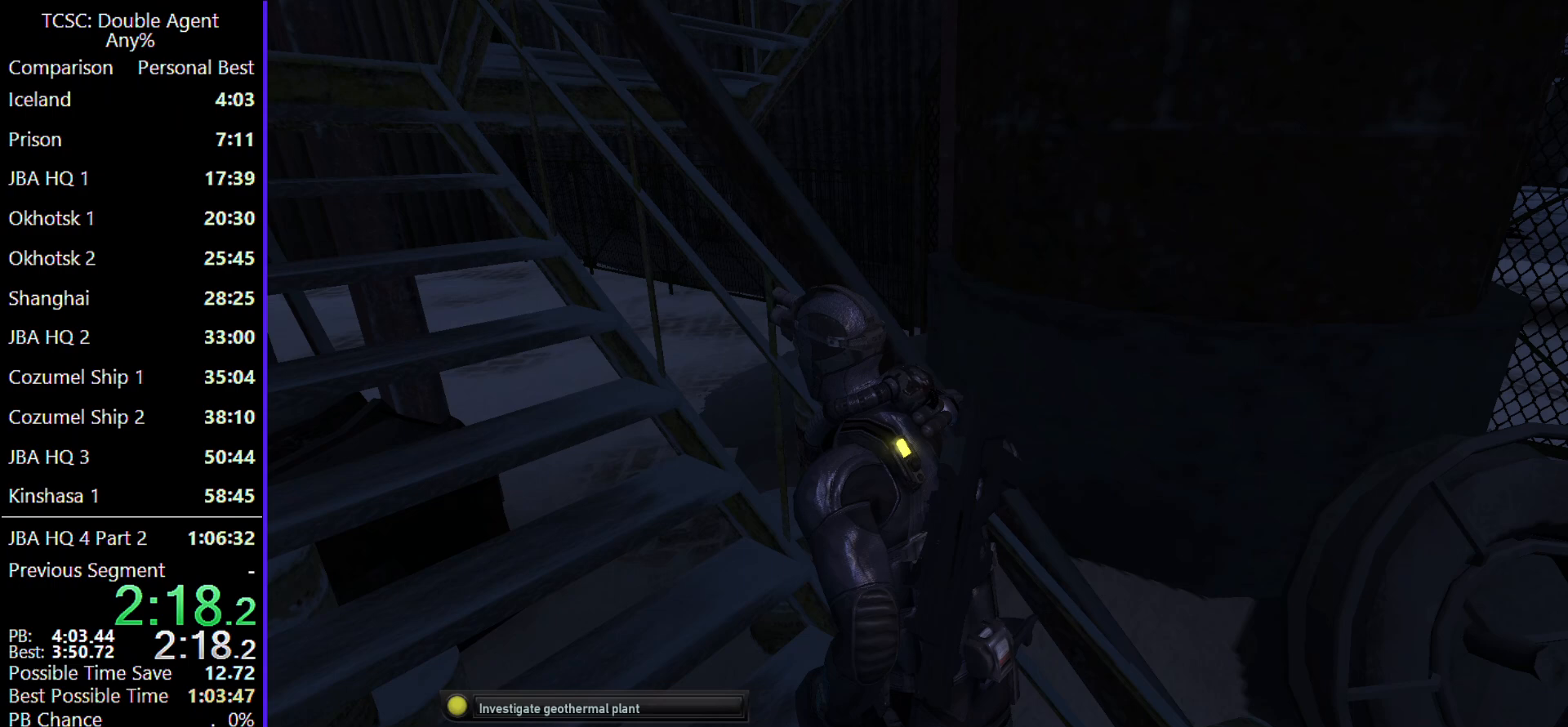
{"keys": ["a", "w"], "mouse": [], "events": []}
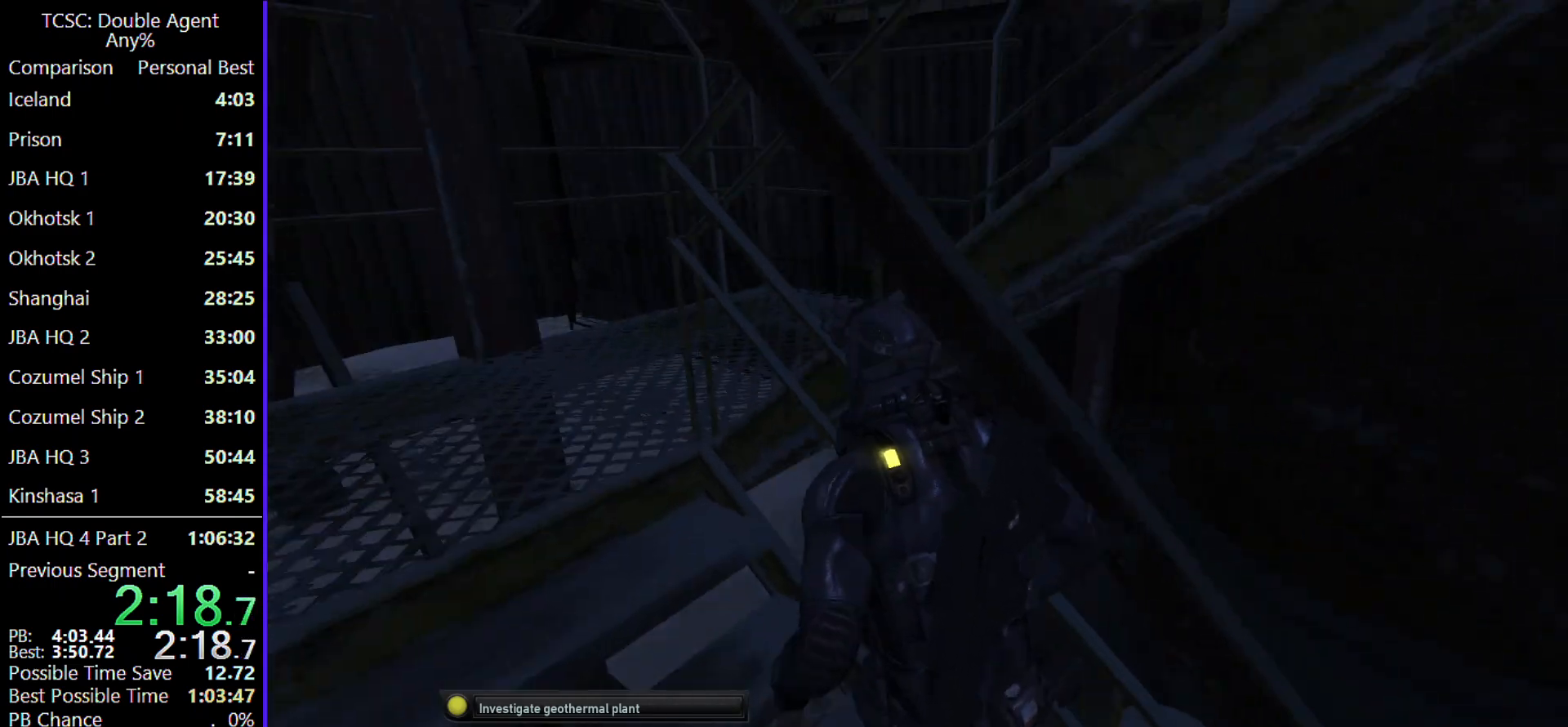
{"keys": ["w"], "mouse": [], "events": [[433, "a", "up"]]}
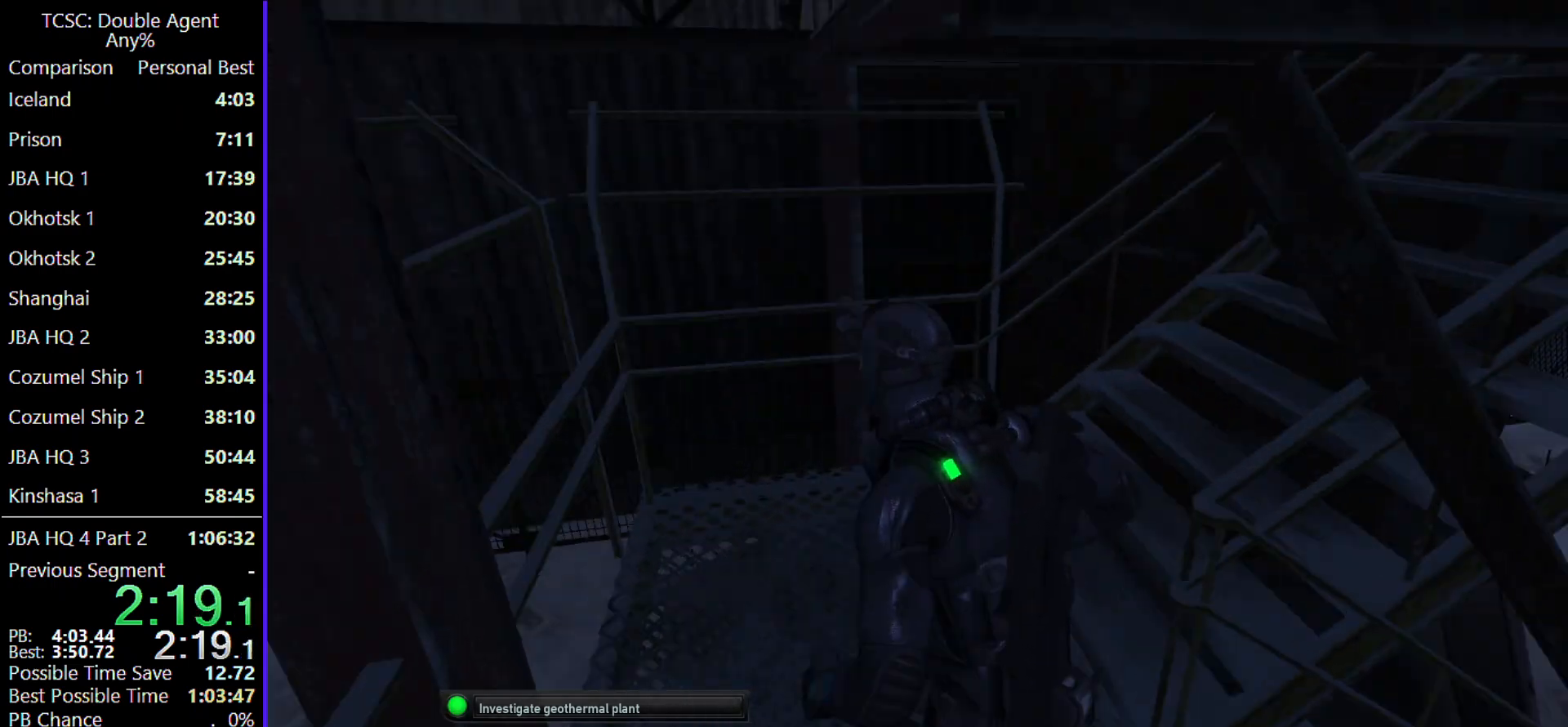
{"keys": ["w"], "mouse": [], "events": []}
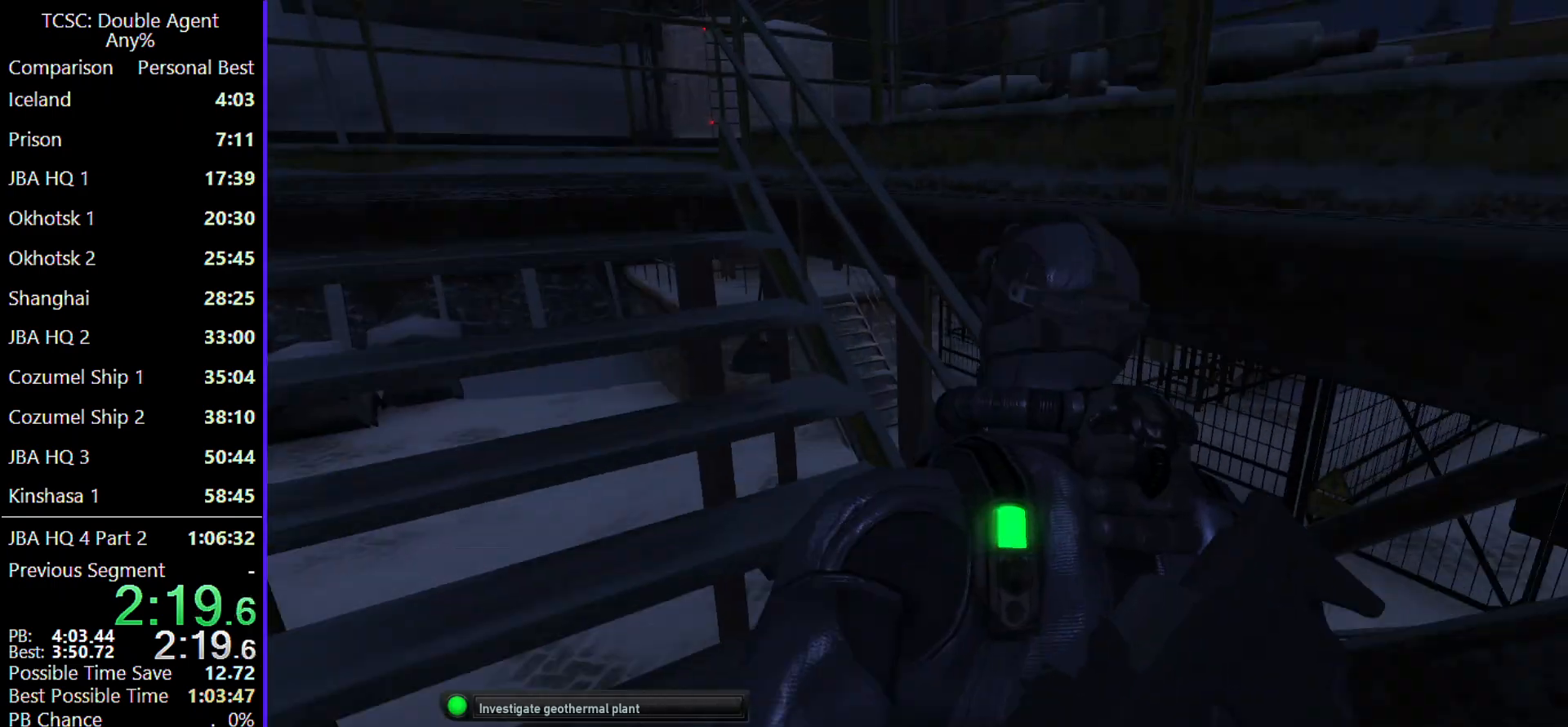
{"keys": ["a", "w"], "mouse": [], "events": [[367, "a", "down"]]}
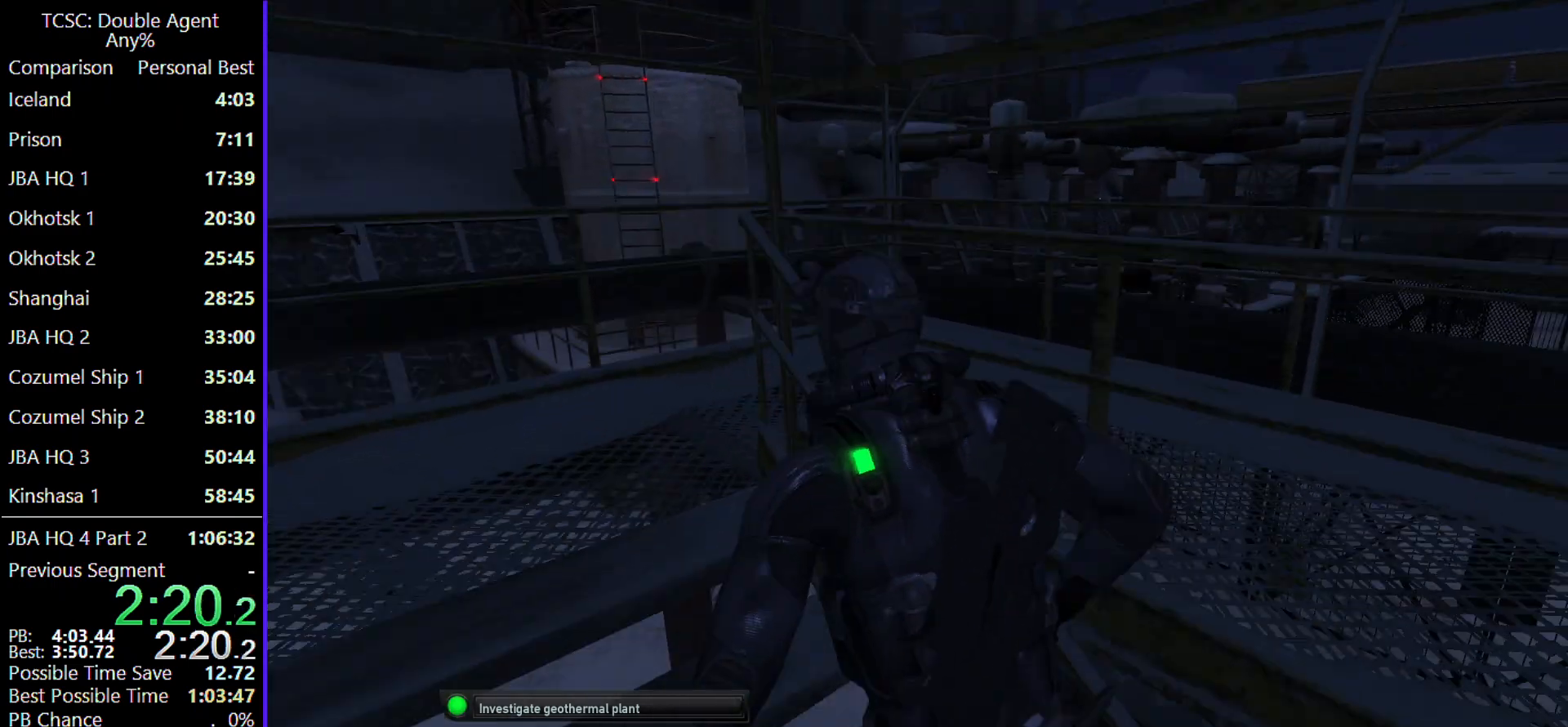
{"keys": ["w"], "mouse": [], "events": [[500, "a", "up"]]}
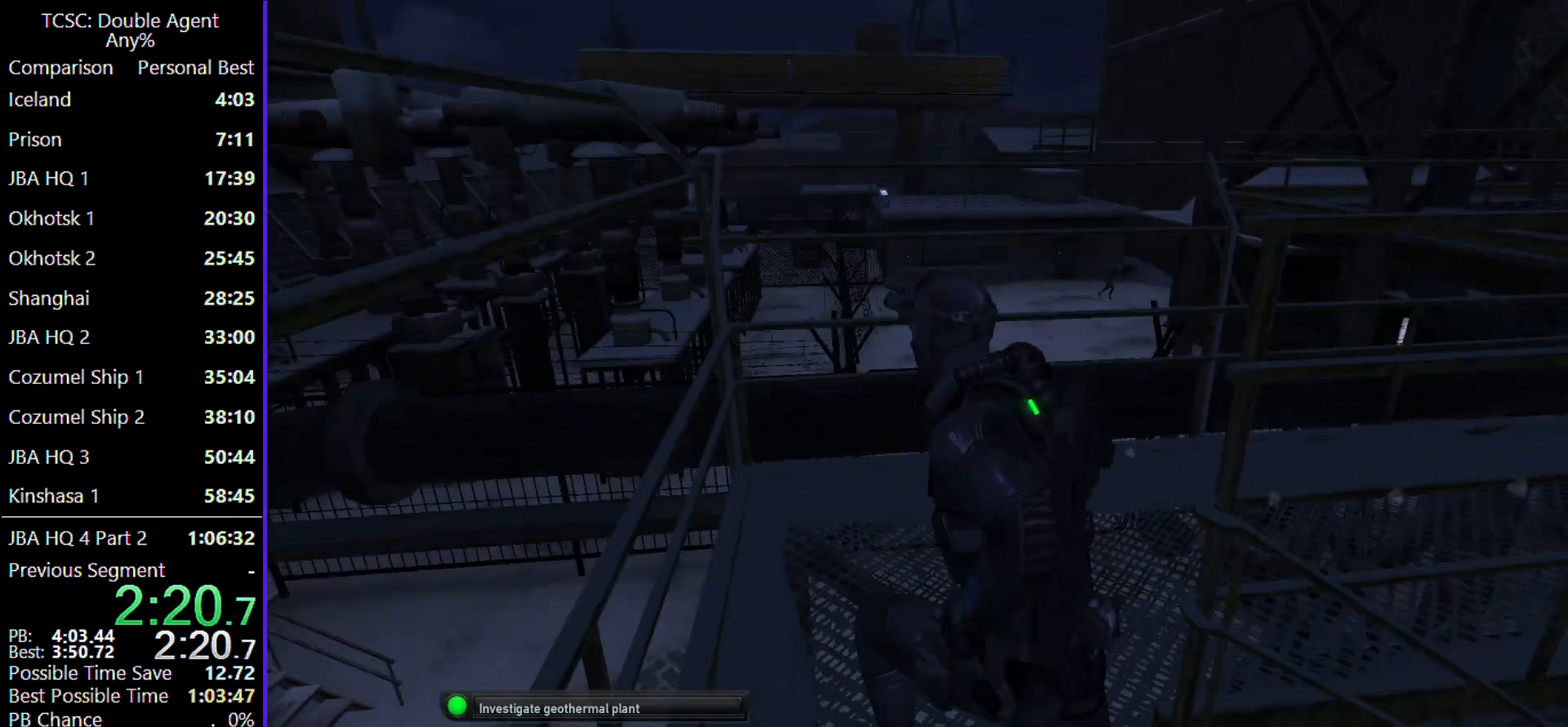
{"keys": ["w"], "mouse": [], "events": []}
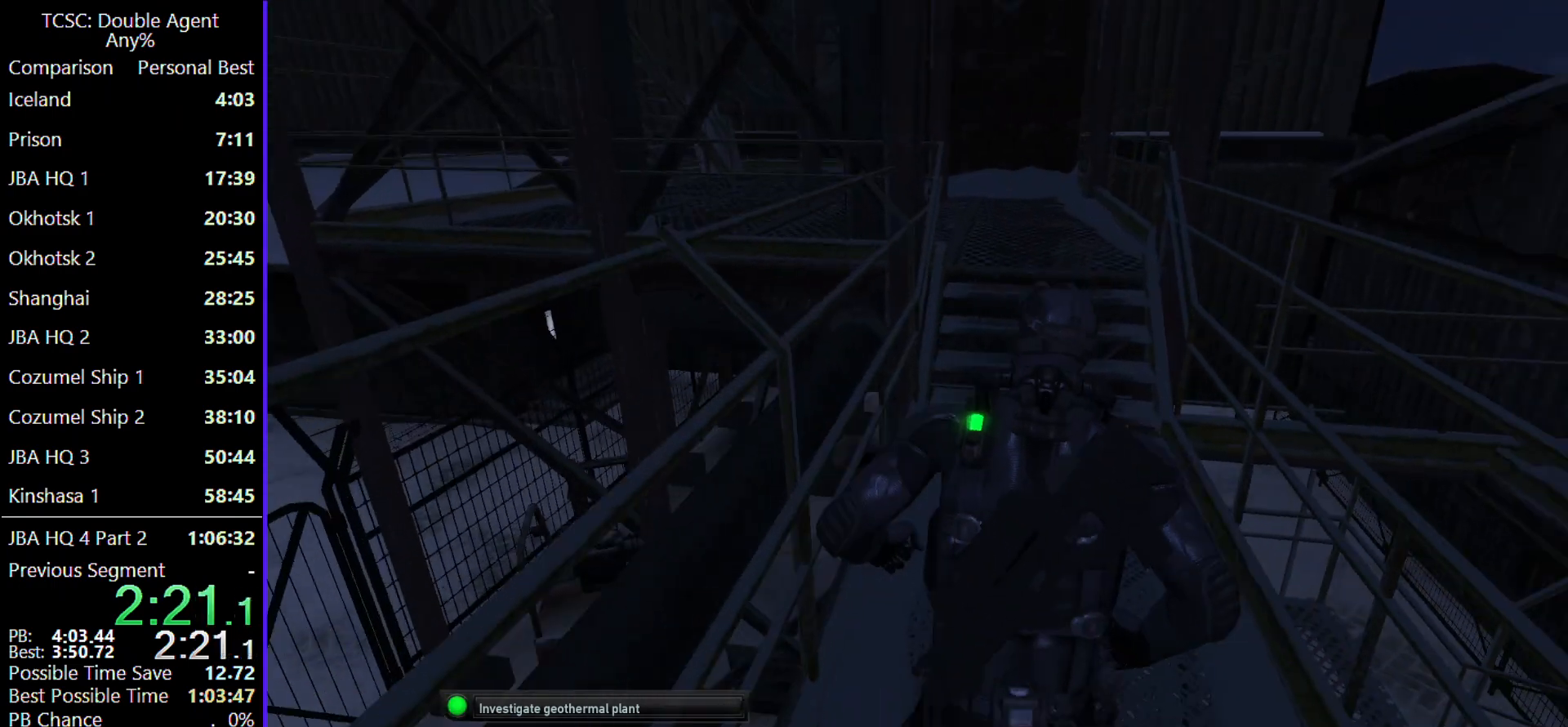
{"keys": ["w"], "mouse": [], "events": []}
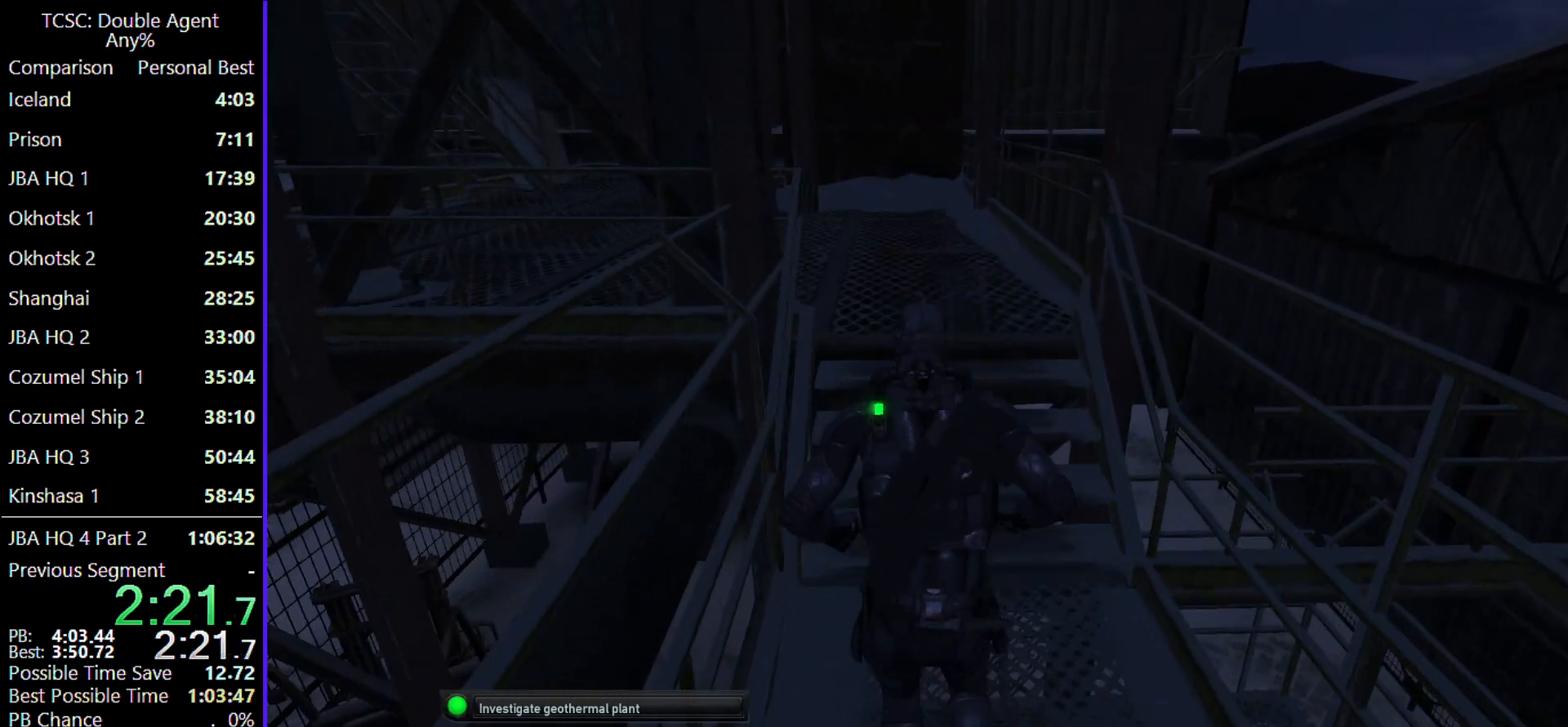
{"keys": ["w"], "mouse": [], "events": [[67, "shift", "down"], [233, "shift", "up"]]}